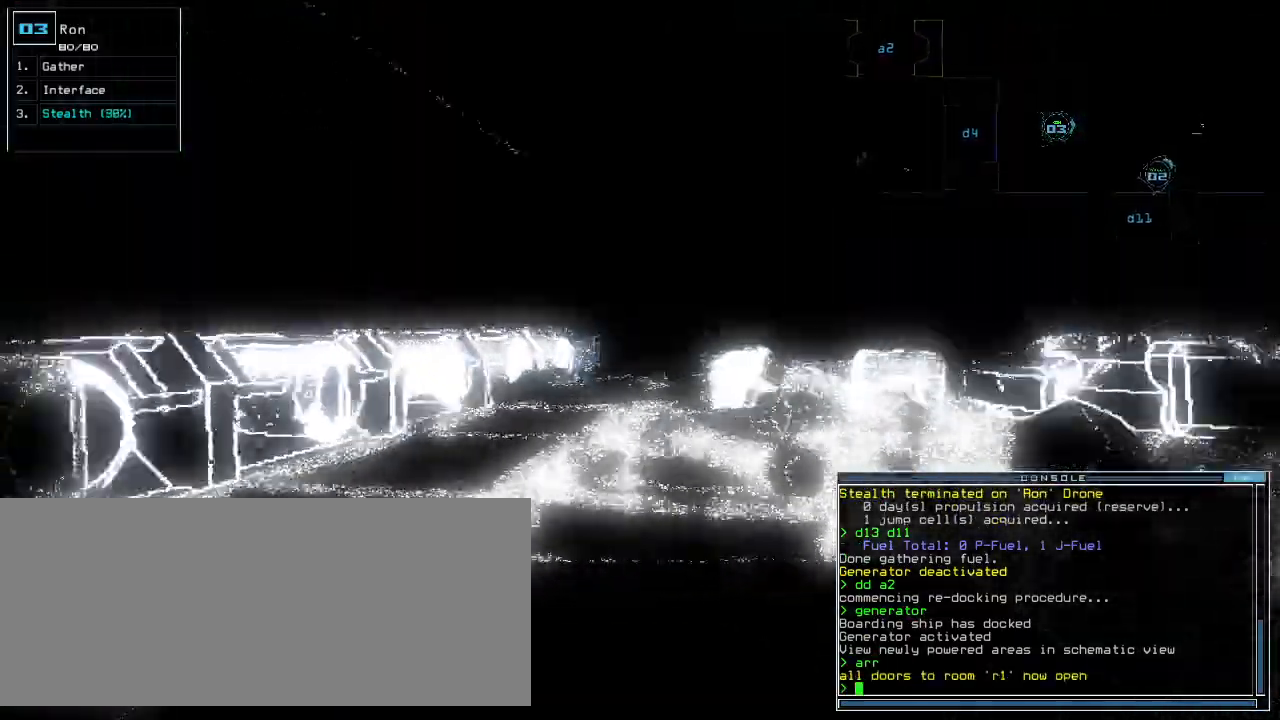
Gameplay with keyboard; each line is a JSON object with the keys held at the frame after it. "events" lists presses ("down") and releases ("up") of ".", "0", "1", "2", "3", "4", "5", "6", "7", "8", "9", "a", "b", "backspace", "c", "caps_lock", "comma", "ctrl_l", "ctrl_r", "d", "down", "e", "equals", "escape", "f", "f8", "g", "h", "i", "j", "k", "l", "left", "m", "minus", "n", "o", "p", "q", "quote", "r", "return", "right", "s", "semicolon", "shift_l", "shift_r", "space", "t", "tab", "tilde", "u", "up", "v", "w", "x", "y" and "z" between this image and that frame as [ms after this image, input, new state], when the widget could be followed in between. No other keys are recorded. Mouse input is not recorded.
{"keys": ["up"], "events": [[220, "right", "down"], [280, "right", "up"]]}
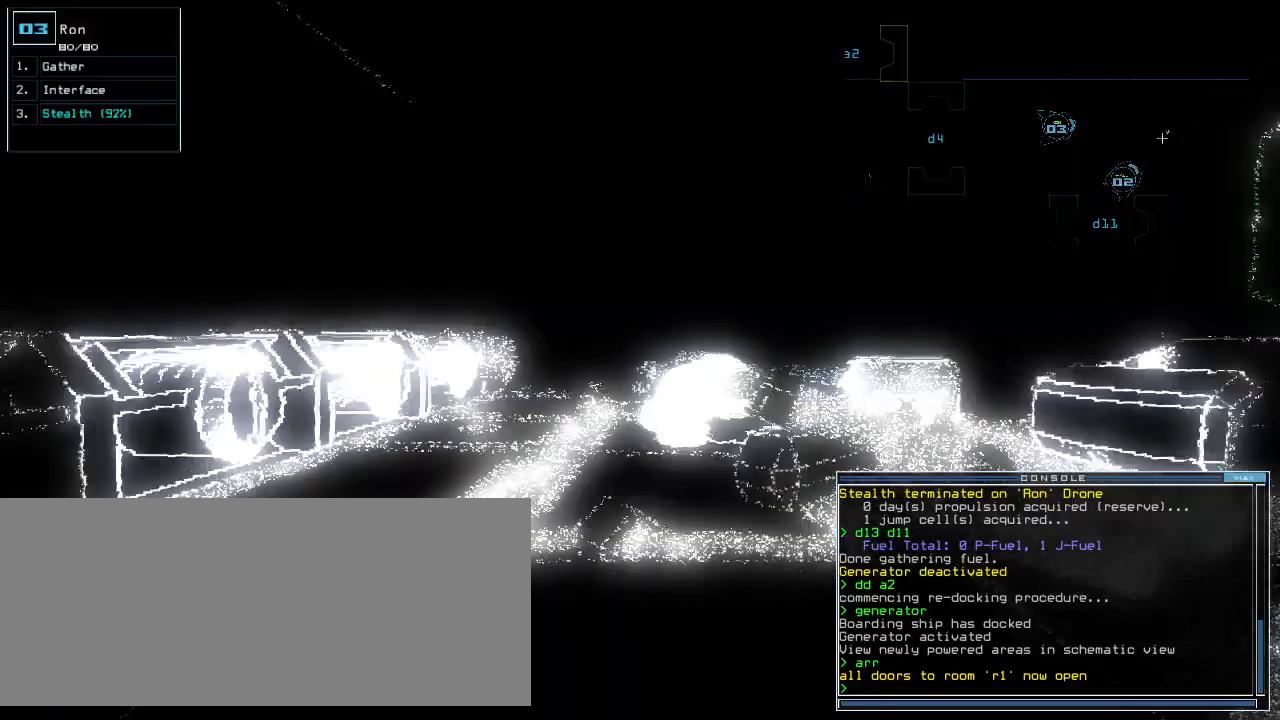
{"keys": ["right"], "events": [[160, "space", "down"], [220, "up", "up"], [240, "space", "up"], [380, "right", "down"]]}
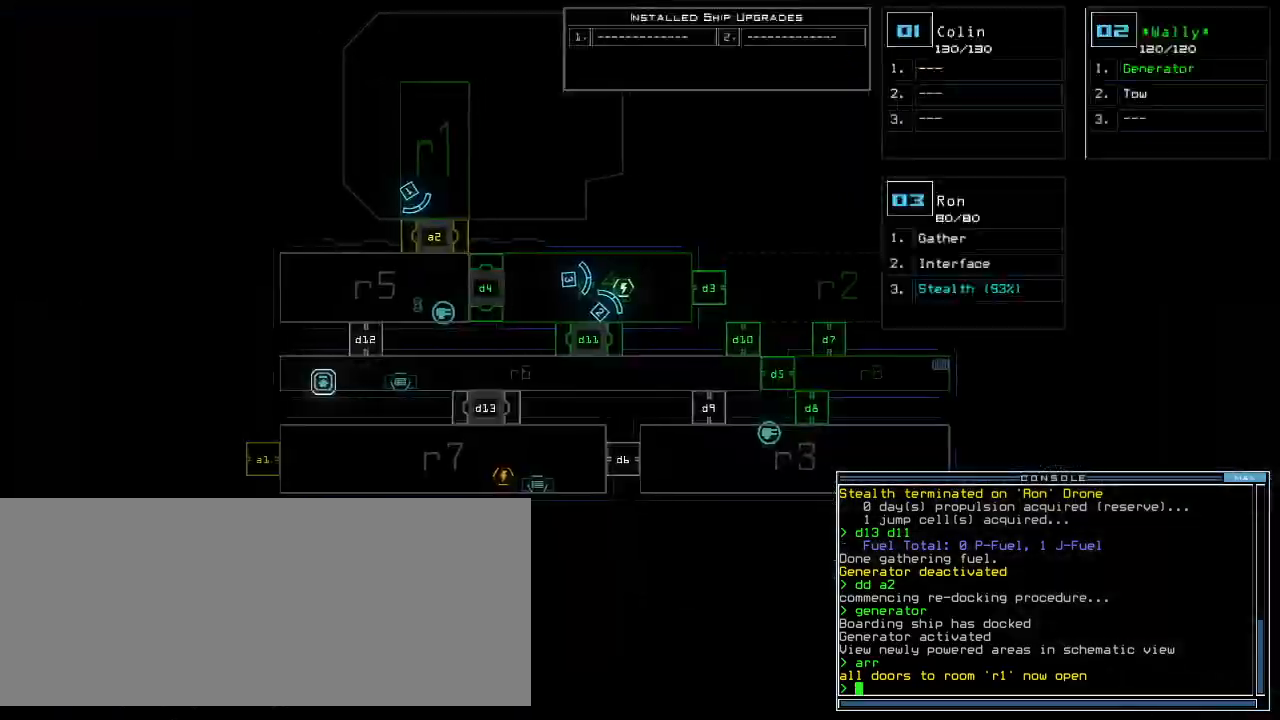
{"keys": ["right"], "events": []}
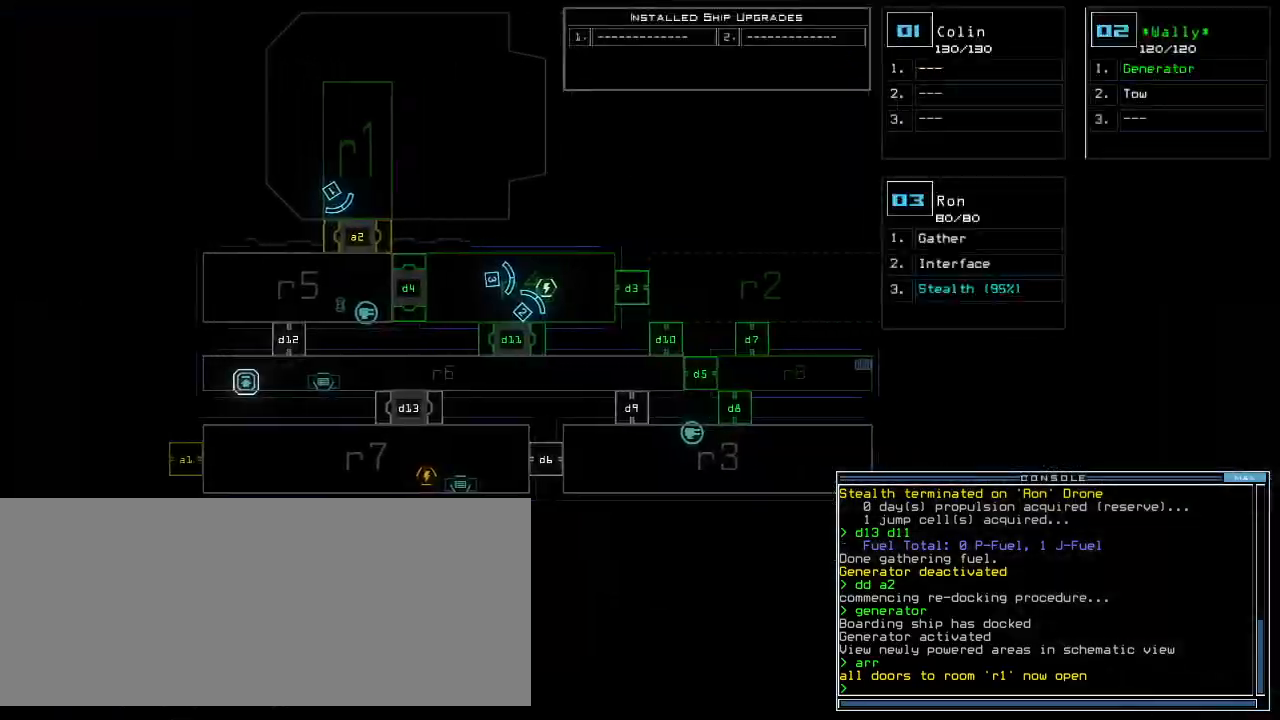
{"keys": ["space", "up"], "events": [[320, "right", "up"], [440, "up", "down"], [460, "space", "down"]]}